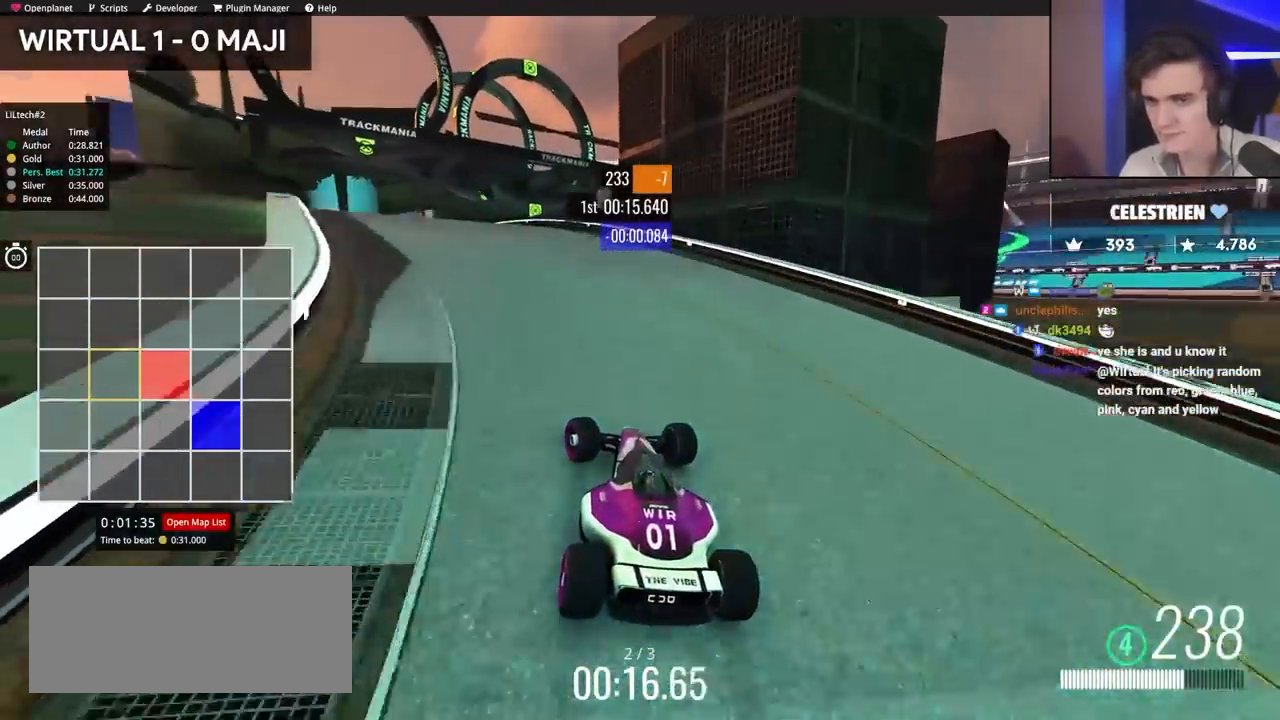
Gameplay with keyboard; each line is a JSON object with the keys held at the frame after it. "events" lists presses ("down") and releases ("up") of "brake", "down", "left", "right" and "up" between this image and that frame as [ms after this image, input, new state], when the widget could be followed in between. No other keys are recorded. Mouse input is not recorded. Key names are as the overlay labels them; some are game actions (e.g. jump) rather than physical keys.
{"keys": ["right", "up"], "events": [[434, "left", "up"], [434, "right", "down"]]}
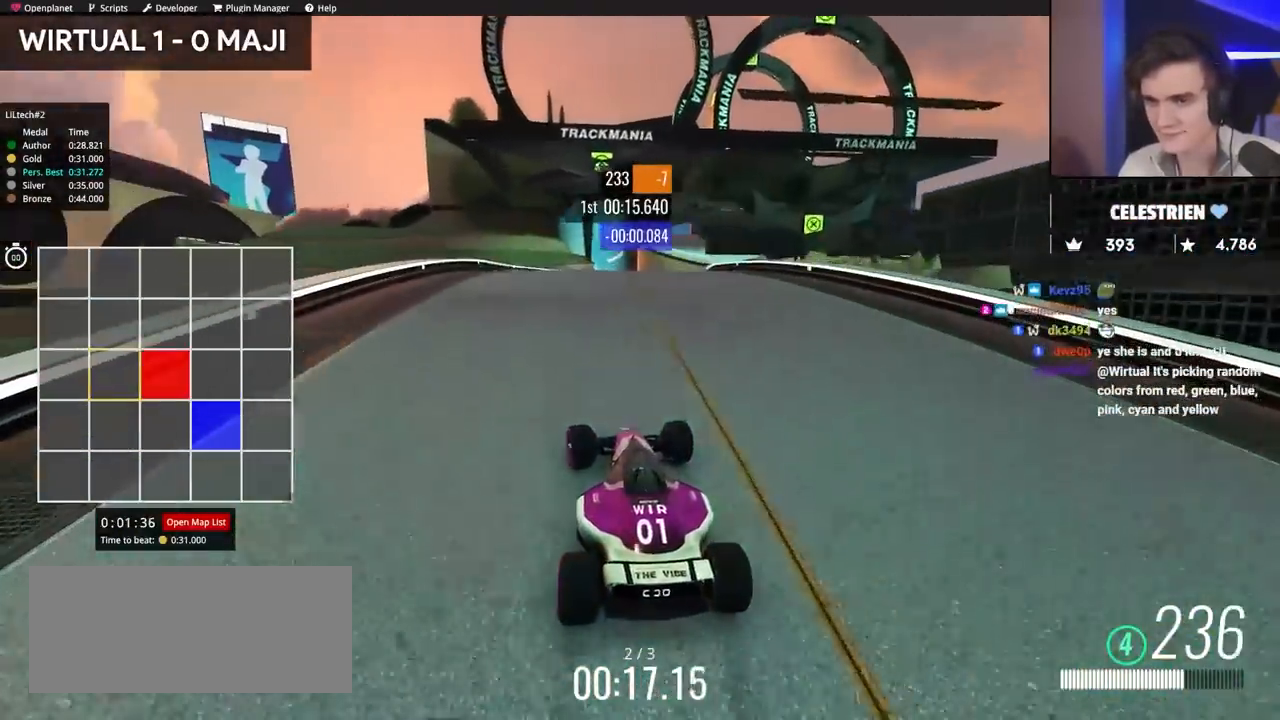
{"keys": ["brake", "up"], "events": [[217, "right", "up"], [250, "right", "down"], [267, "brake", "down"], [384, "right", "up"]]}
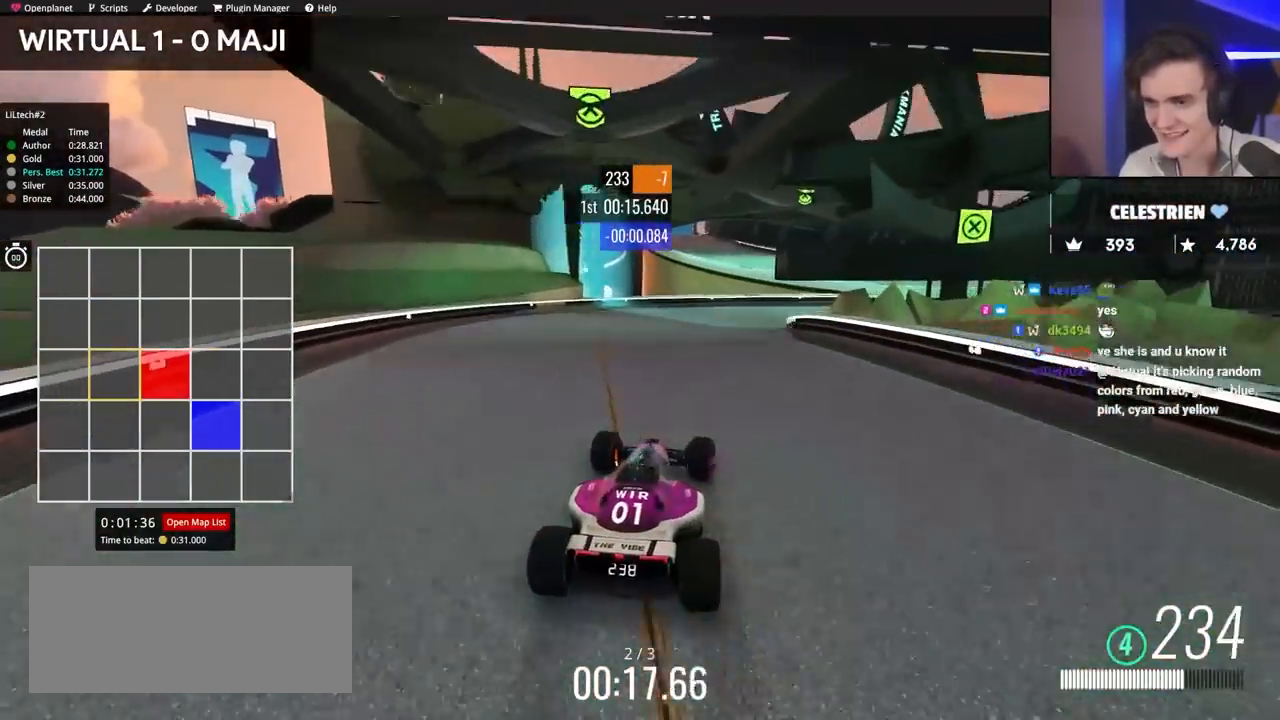
{"keys": ["right", "up"], "events": [[17, "right", "down"], [350, "brake", "up"]]}
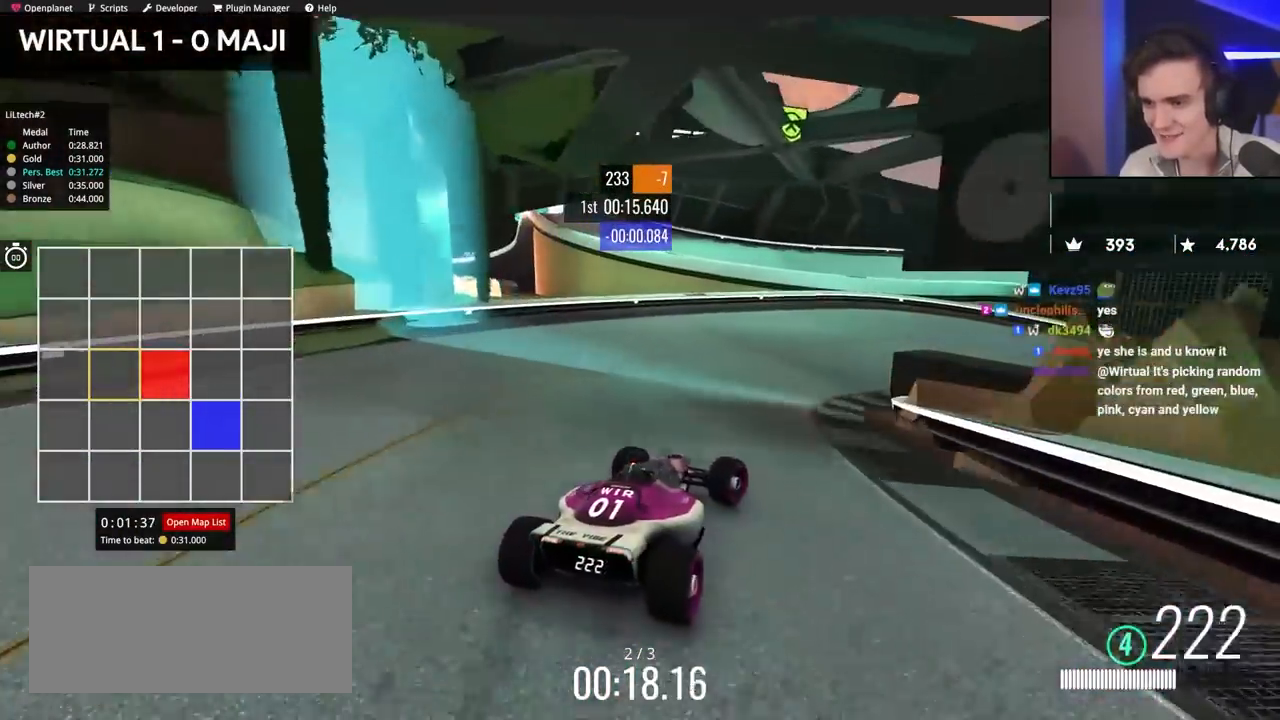
{"keys": ["brake", "right"], "events": [[184, "brake", "down"], [317, "up", "up"]]}
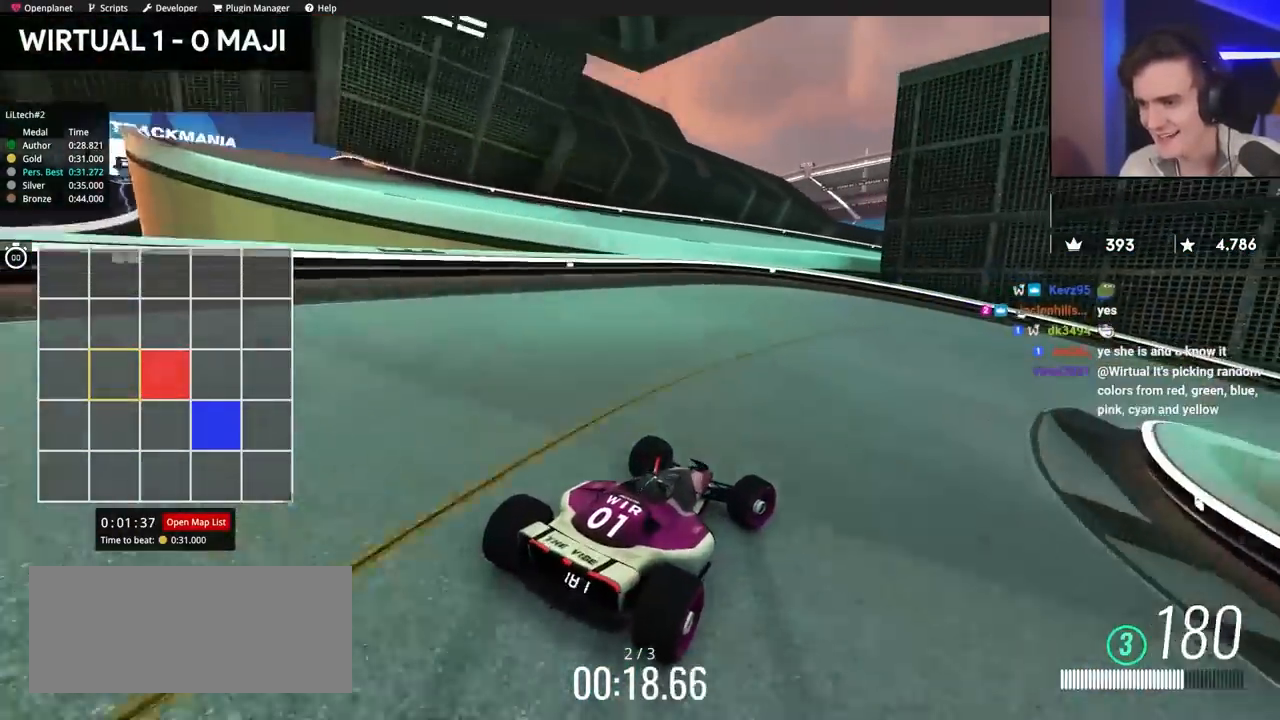
{"keys": ["right", "up"], "events": [[17, "brake", "up"], [434, "up", "down"]]}
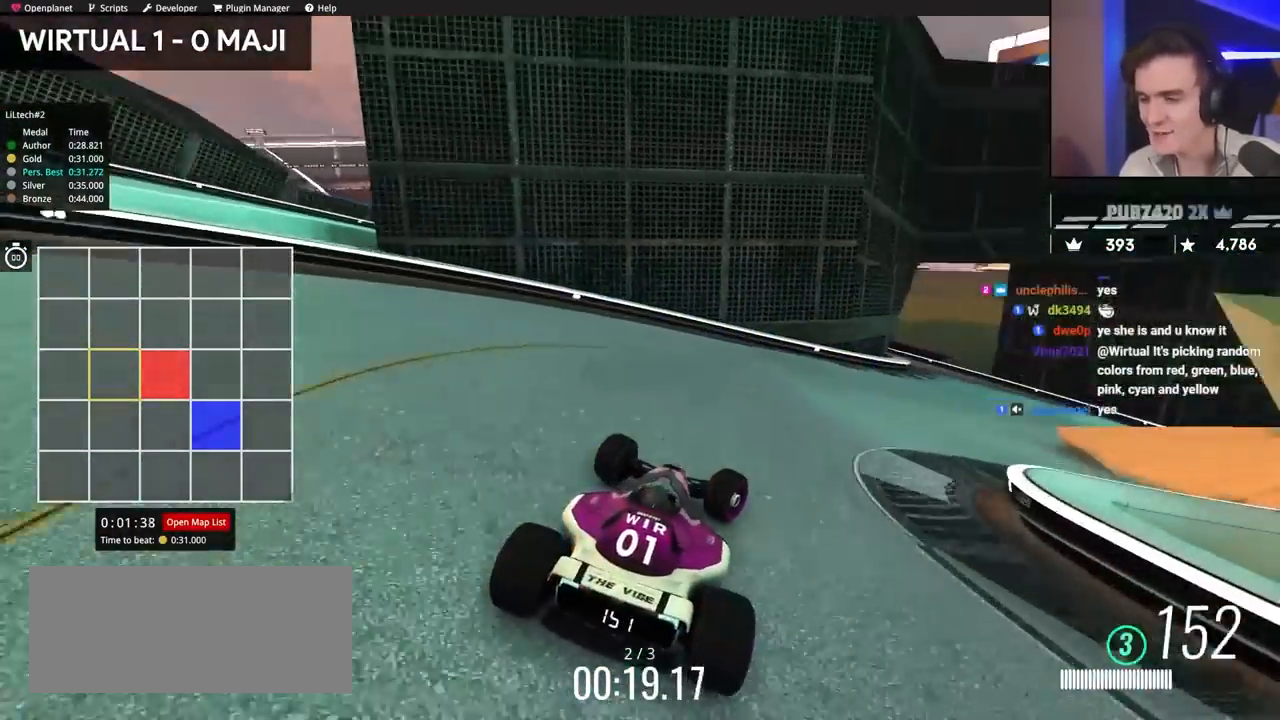
{"keys": ["up"], "events": [[400, "right", "up"]]}
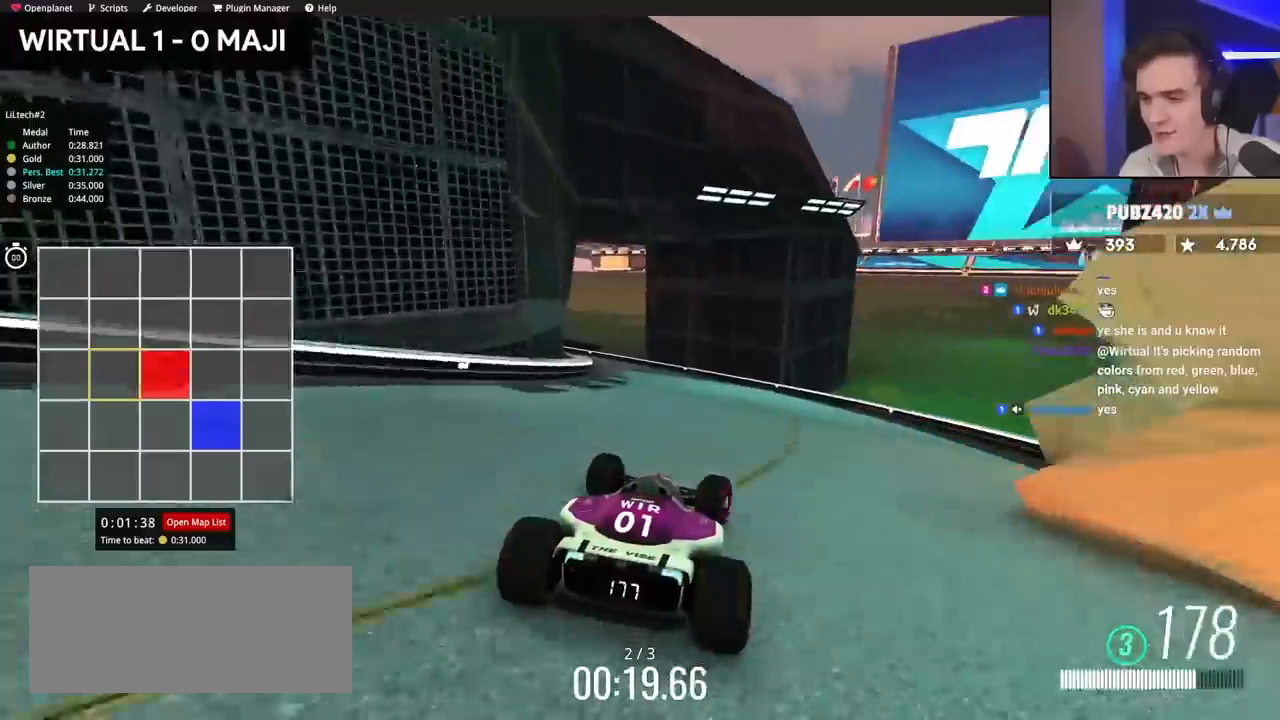
{"keys": ["left", "up"], "events": [[34, "left", "down"], [134, "left", "up"], [234, "left", "down"]]}
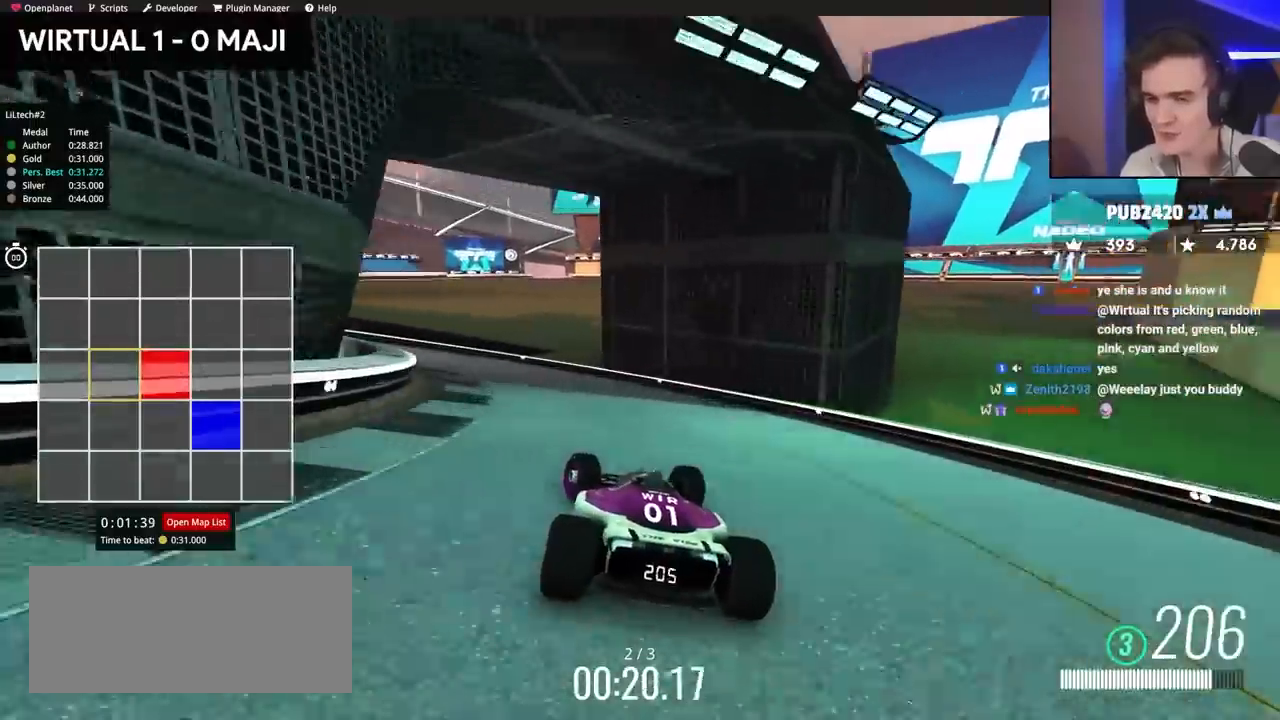
{"keys": ["brake", "left"], "events": [[250, "brake", "down"], [250, "up", "up"]]}
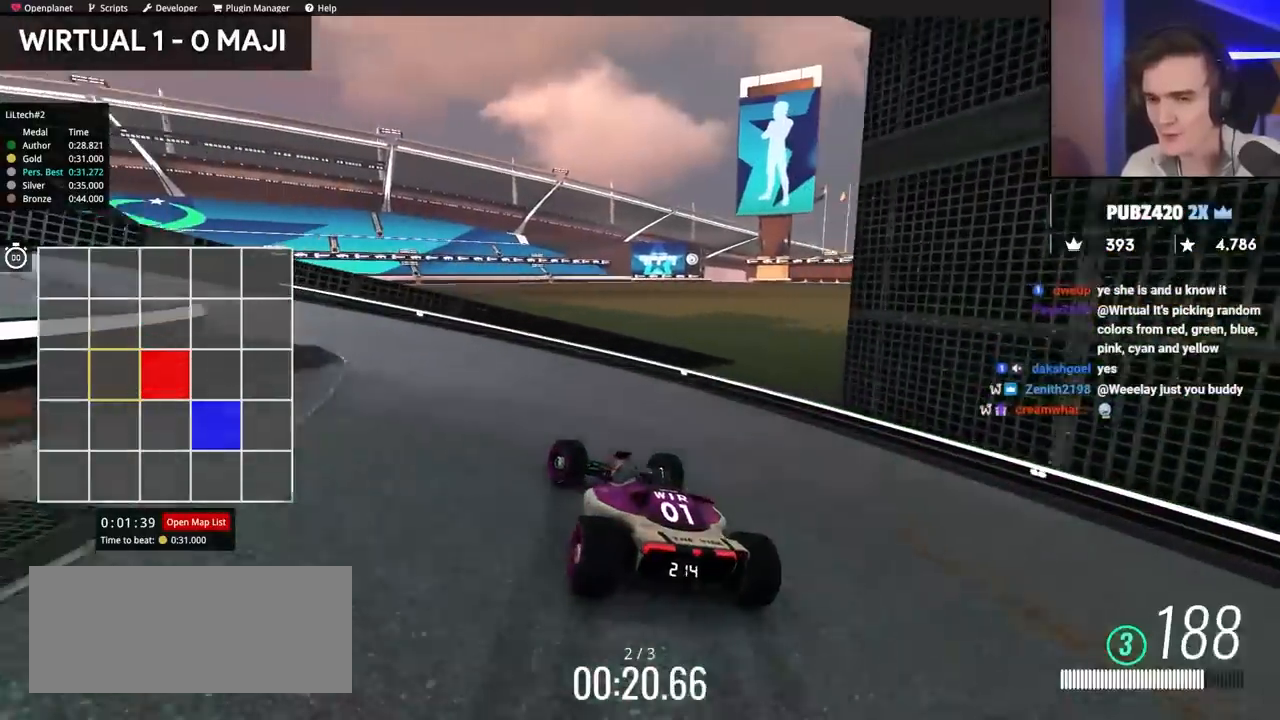
{"keys": ["left"], "events": [[167, "brake", "up"]]}
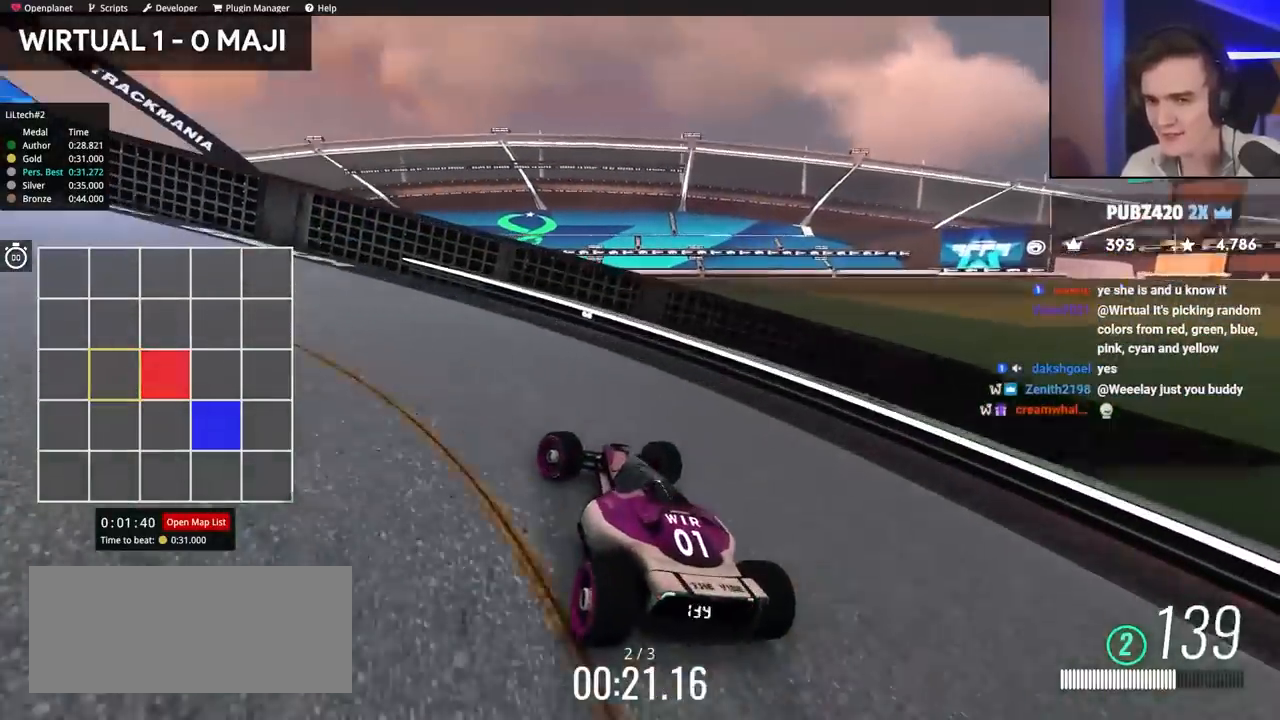
{"keys": ["left", "up"], "events": [[67, "brake", "down"], [200, "brake", "up"], [300, "up", "down"]]}
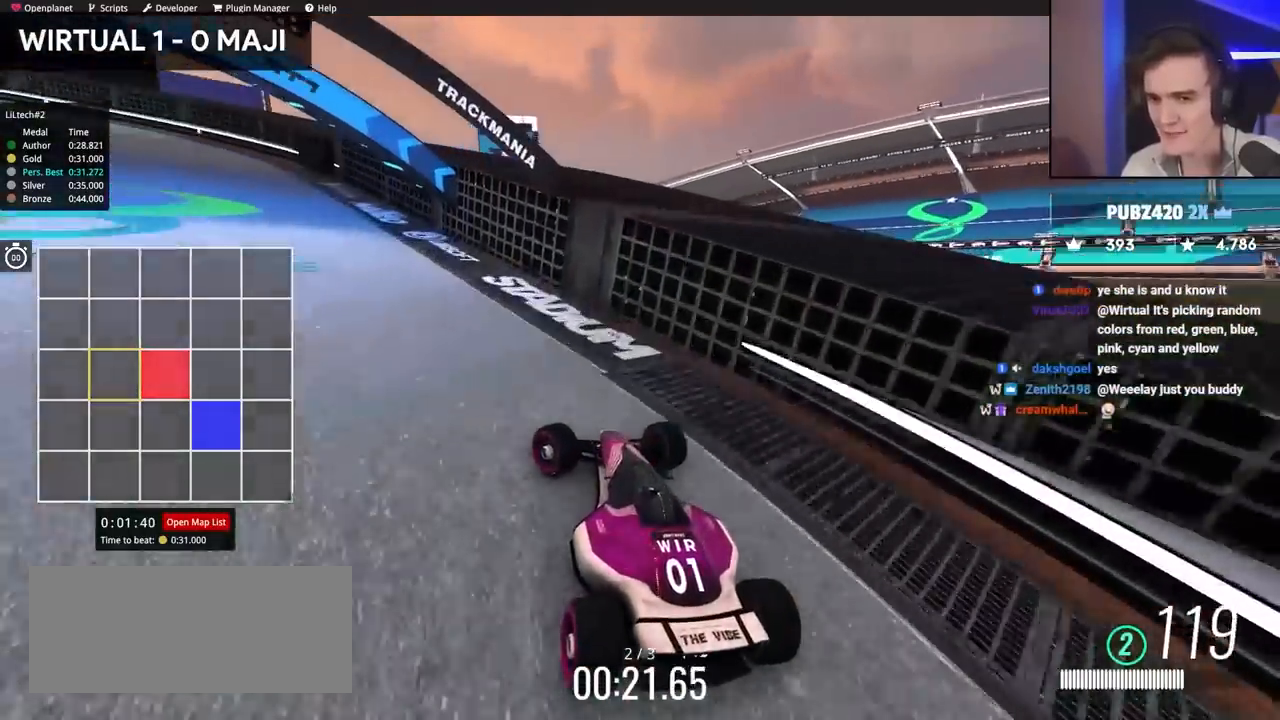
{"keys": ["up"], "events": [[267, "left", "up"]]}
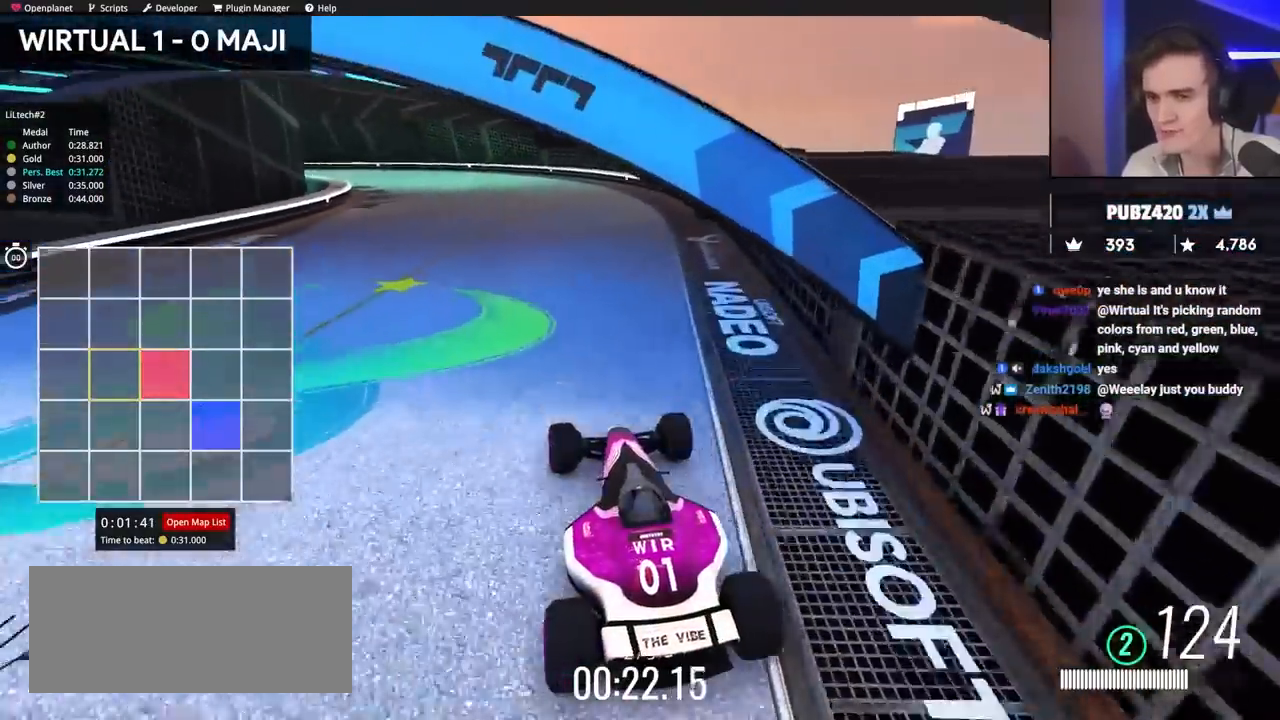
{"keys": ["up"], "events": [[84, "left", "down"], [334, "left", "up"]]}
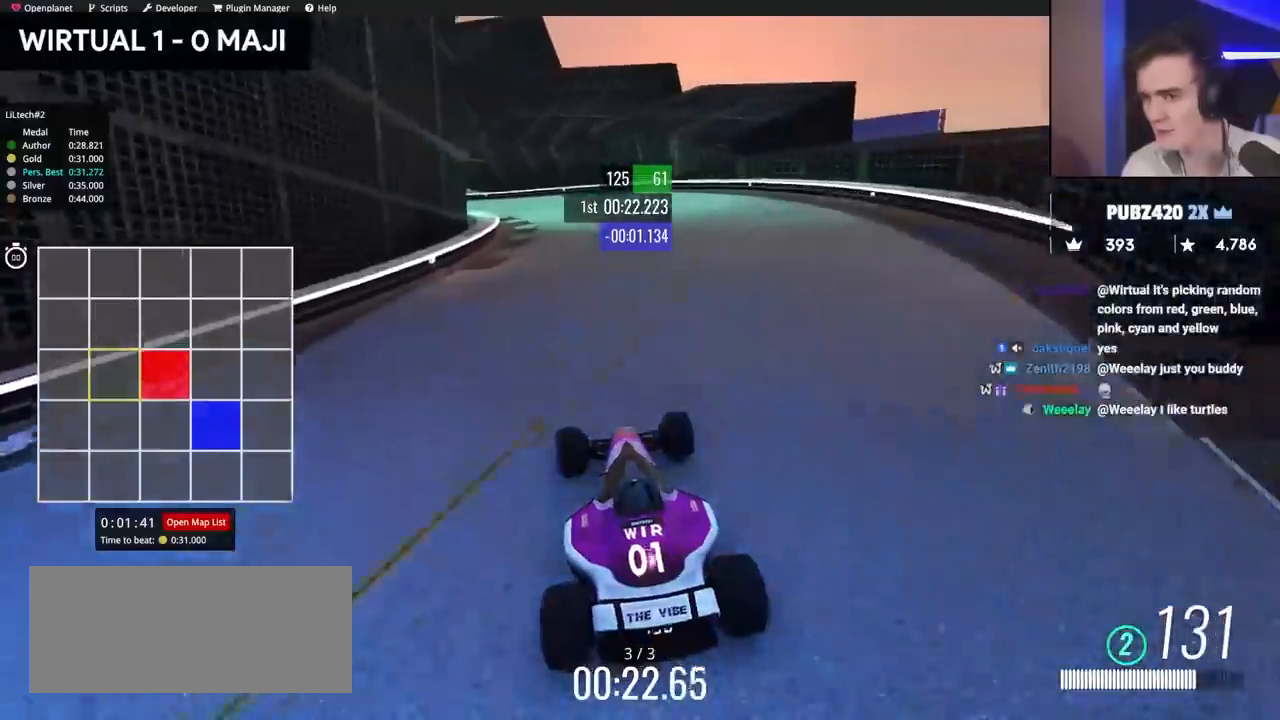
{"keys": ["up"], "events": []}
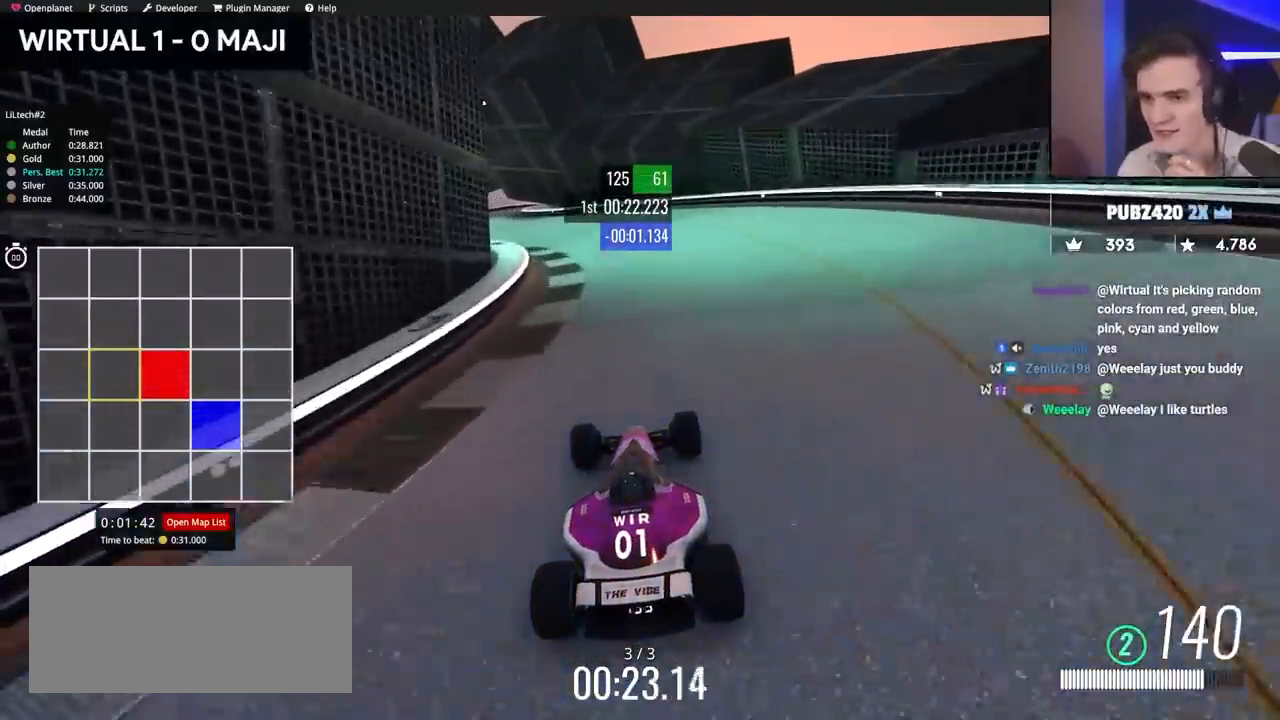
{"keys": ["up"], "events": [[34, "left", "down"], [117, "left", "up"]]}
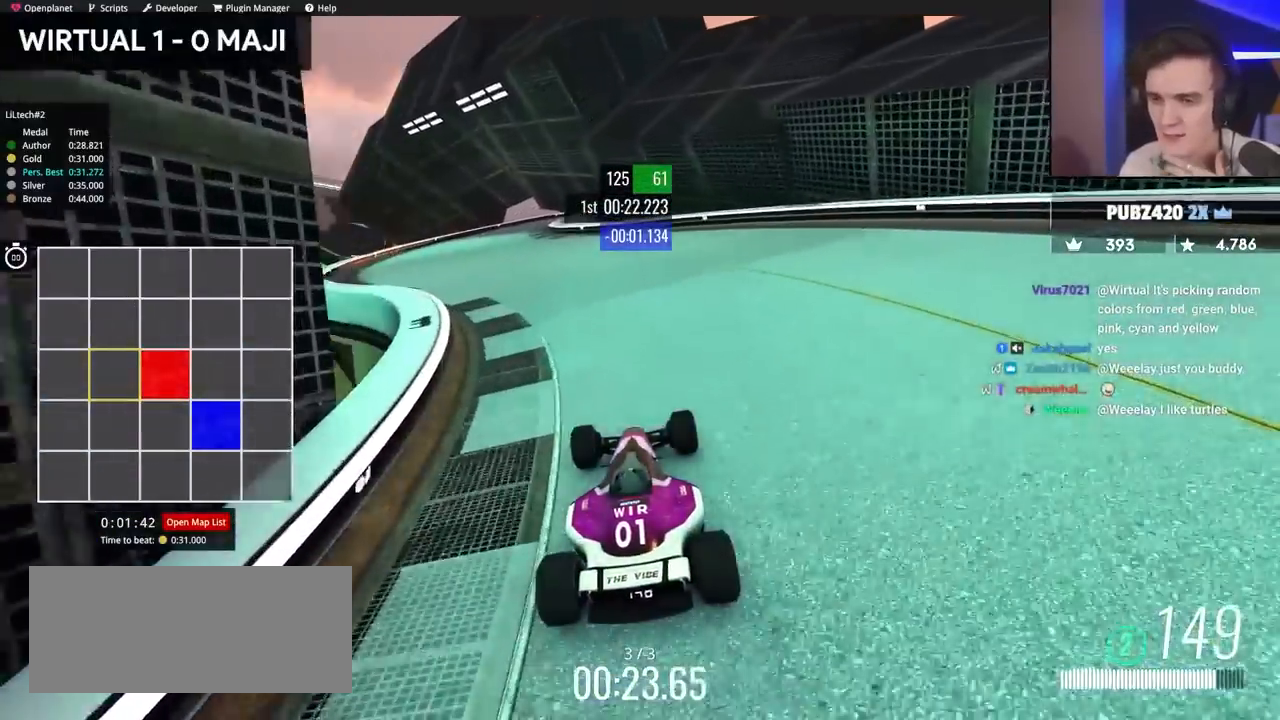
{"keys": ["up"], "events": [[100, "left", "down"], [284, "left", "up"]]}
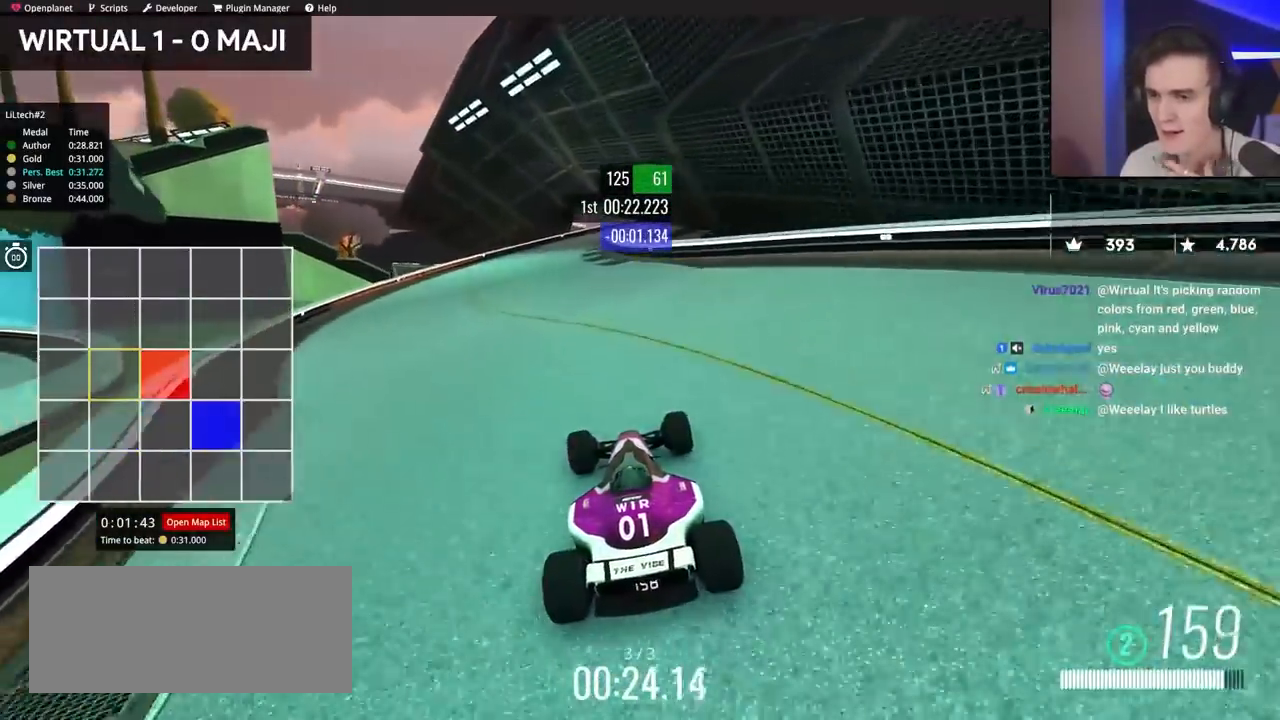
{"keys": ["up"], "events": [[150, "left", "down"], [250, "left", "up"]]}
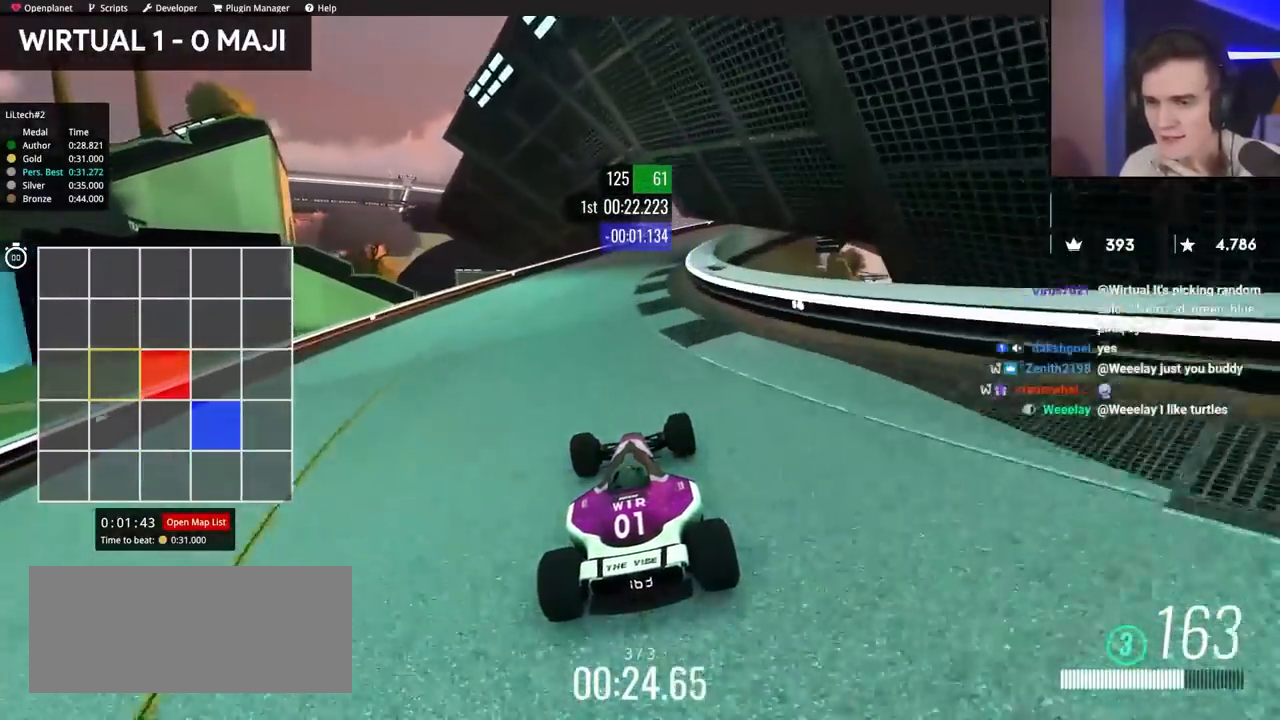
{"keys": ["right", "up"], "events": [[117, "right", "down"], [317, "right", "up"], [450, "right", "down"]]}
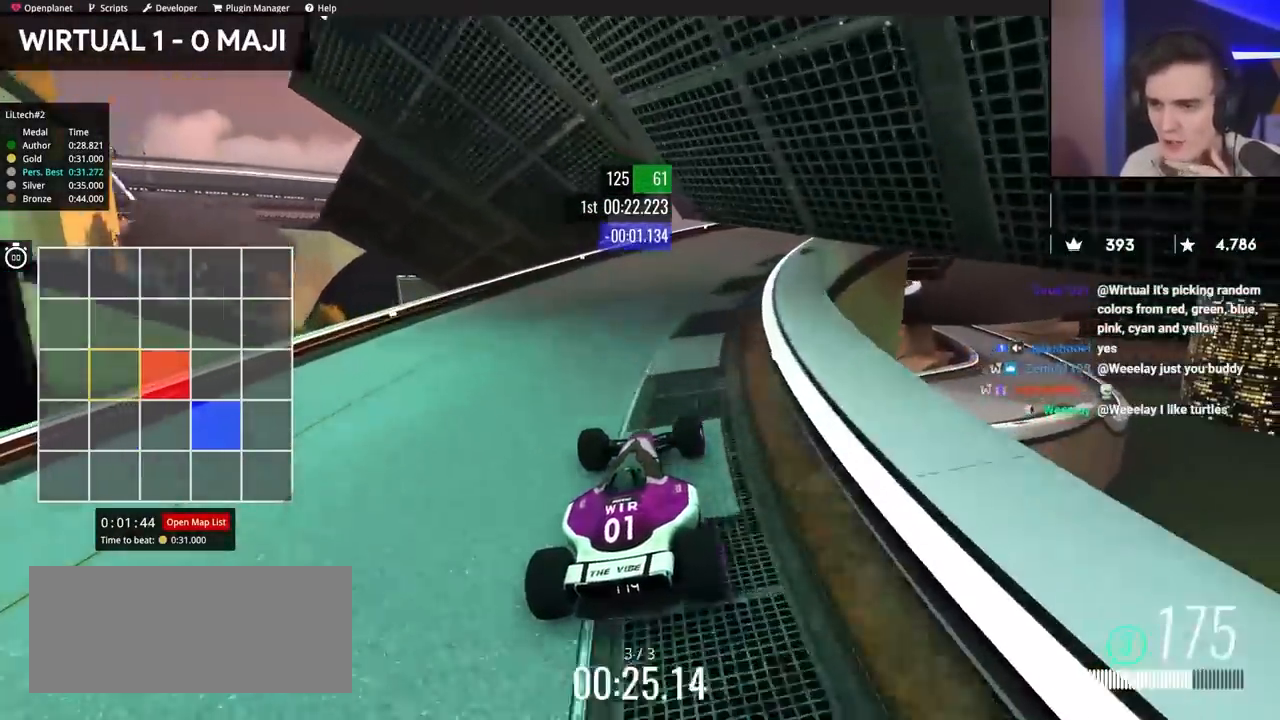
{"keys": ["up"], "events": [[417, "right", "up"]]}
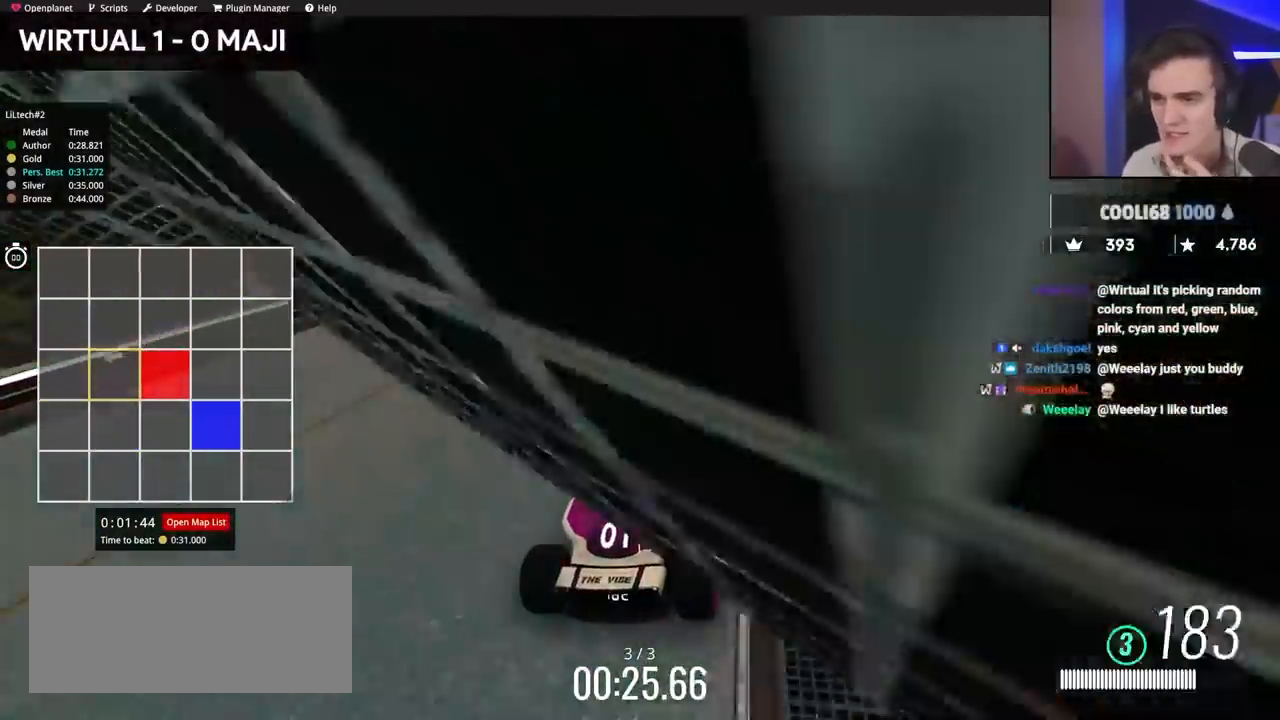
{"keys": ["up"], "events": [[234, "right", "down"], [367, "right", "up"]]}
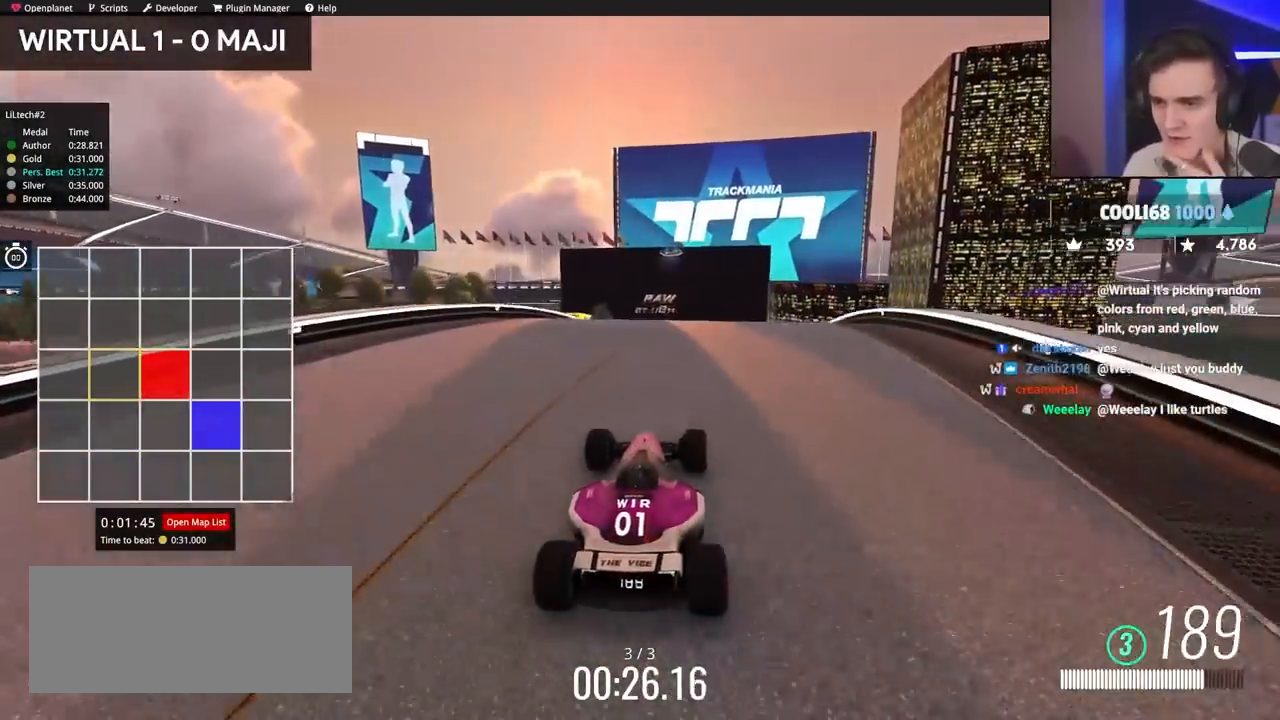
{"keys": ["up"], "events": [[50, "left", "down"], [150, "left", "up"], [334, "right", "down"], [434, "right", "up"]]}
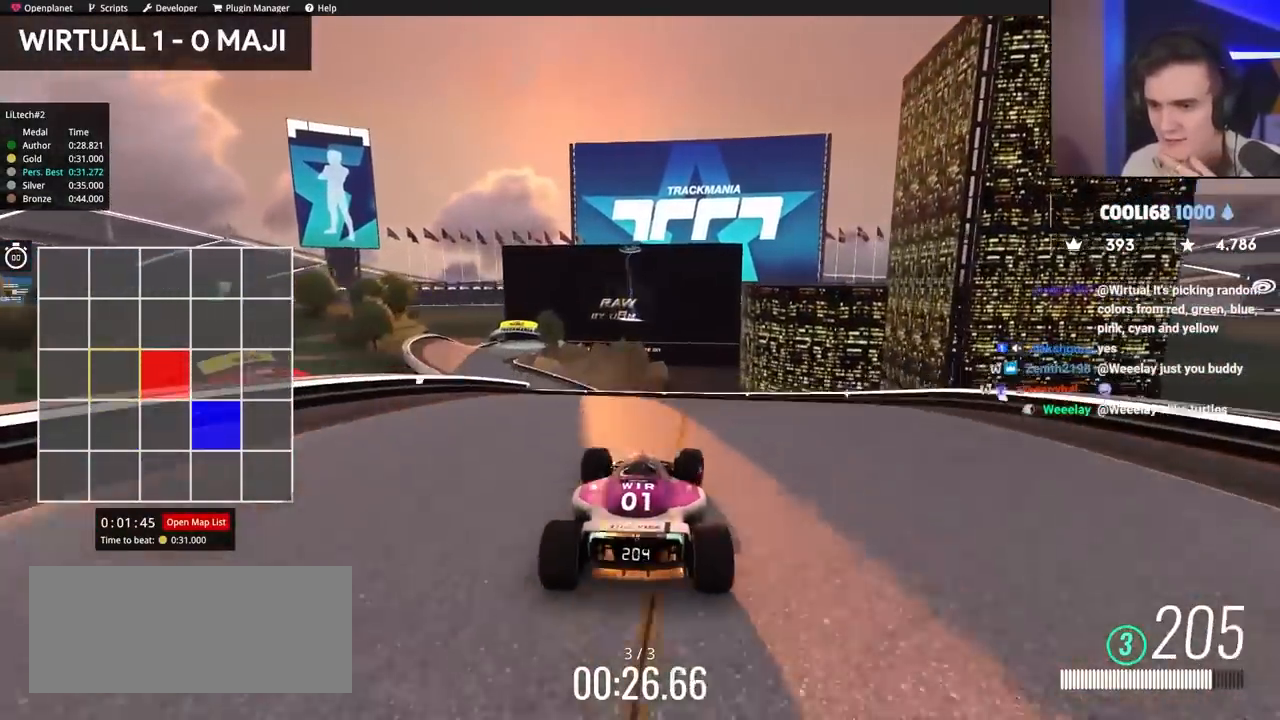
{"keys": ["down", "left"], "events": [[34, "left", "down"], [350, "up", "up"], [500, "down", "down"]]}
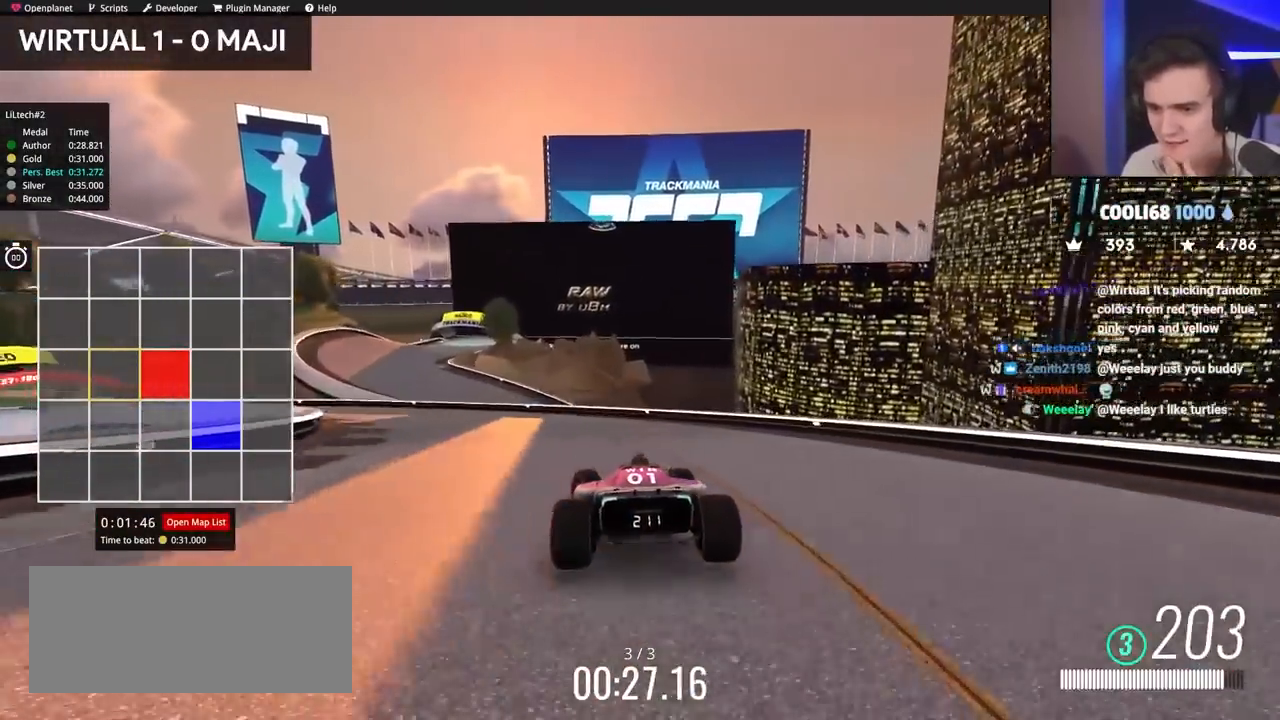
{"keys": ["left", "up"], "events": [[84, "down", "up"], [234, "up", "down"]]}
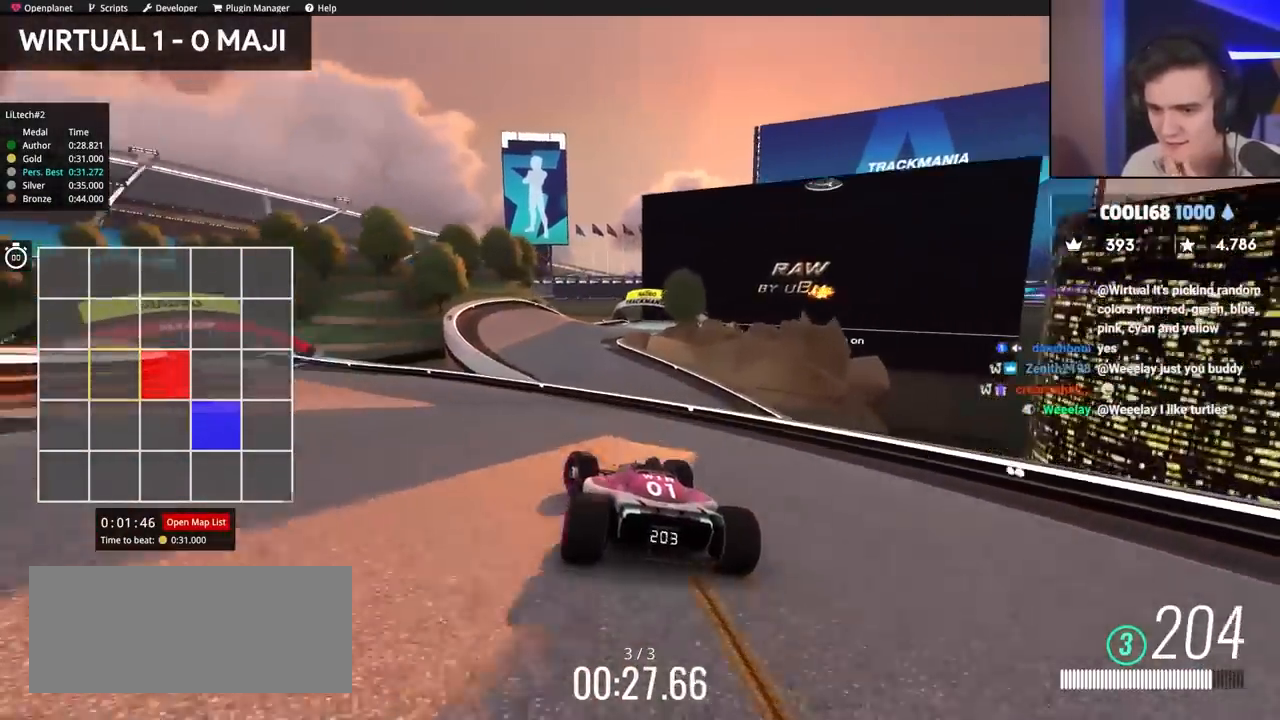
{"keys": ["left", "up"], "events": []}
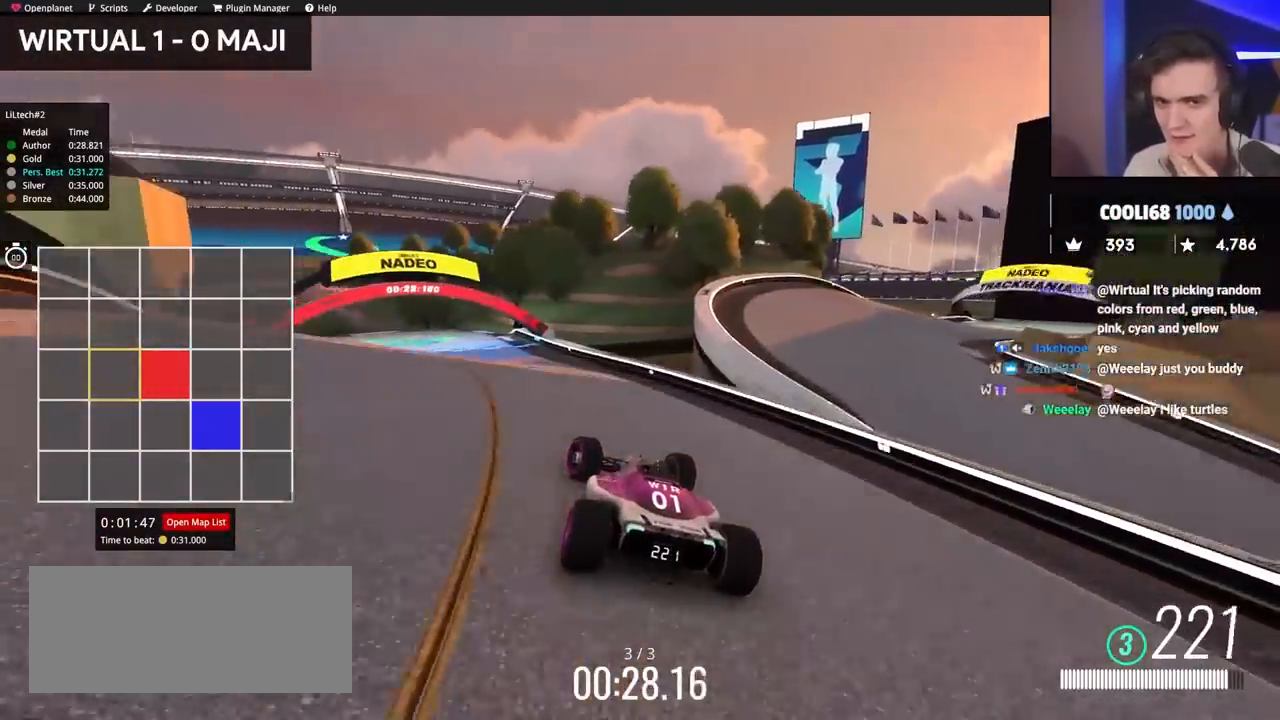
{"keys": ["up"], "events": [[217, "left", "up"]]}
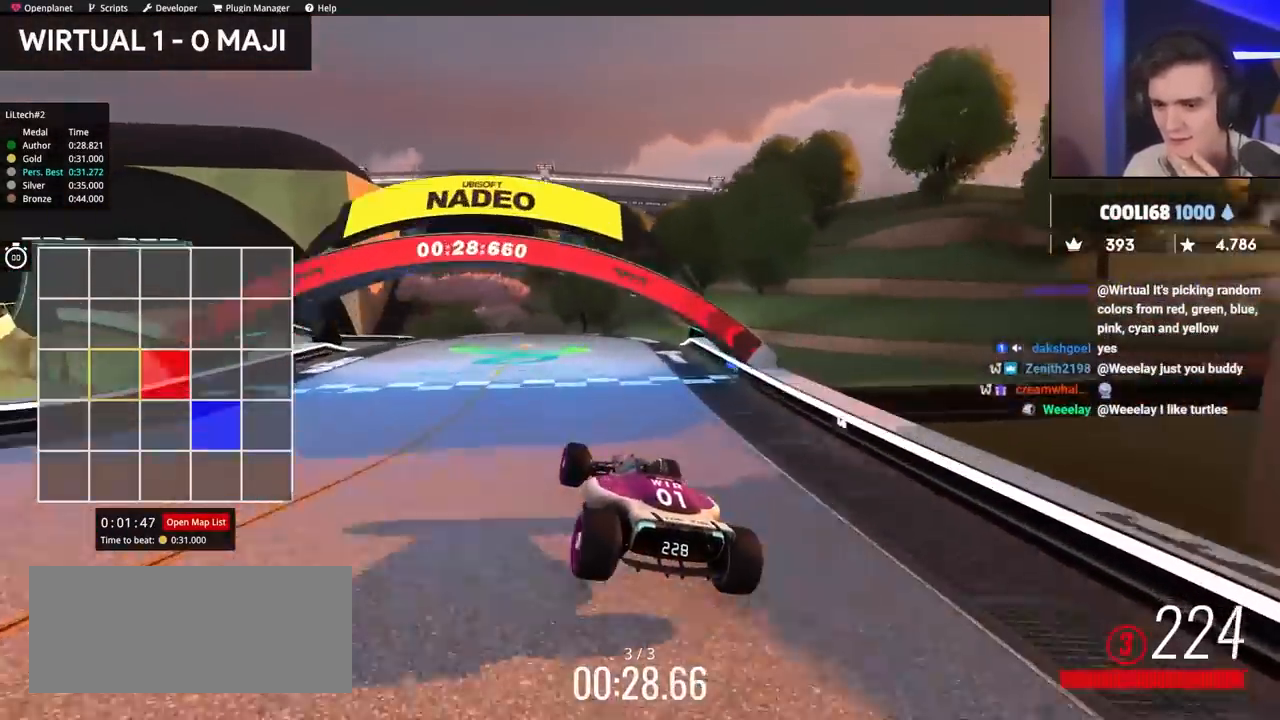
{"keys": ["up"], "events": [[84, "right", "down"], [317, "right", "up"]]}
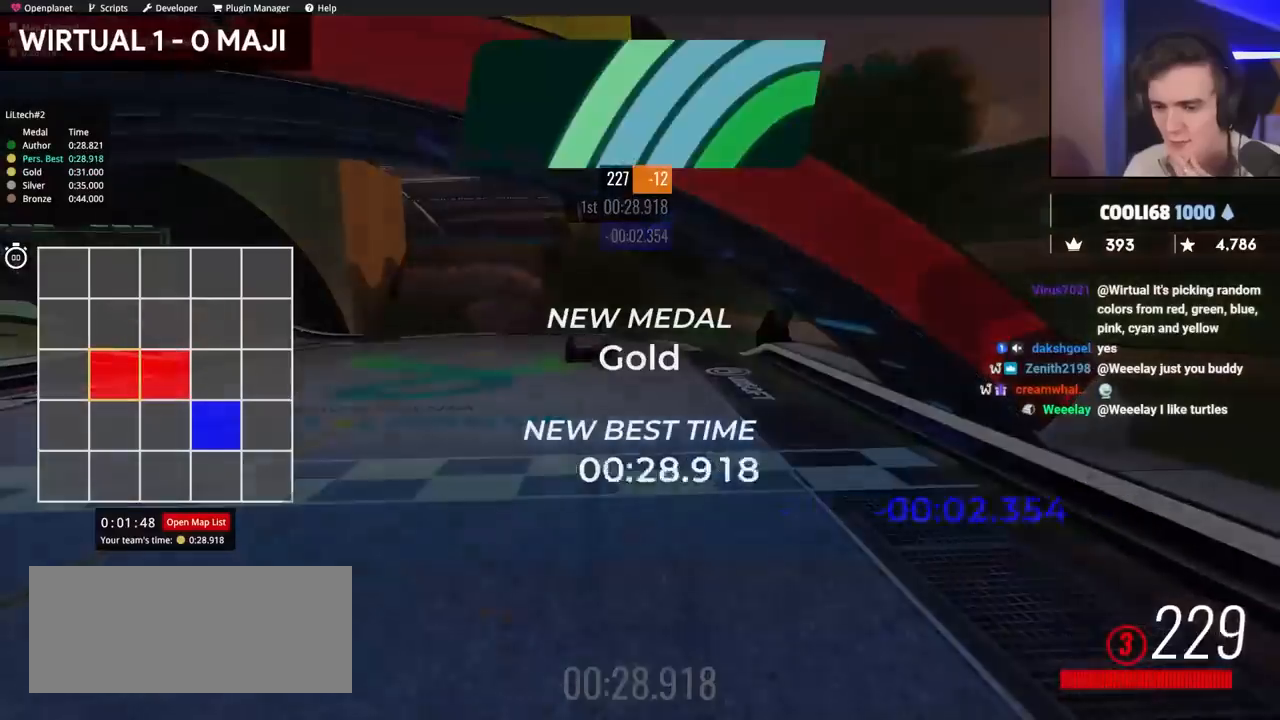
{"keys": [], "events": [[17, "up", "up"]]}